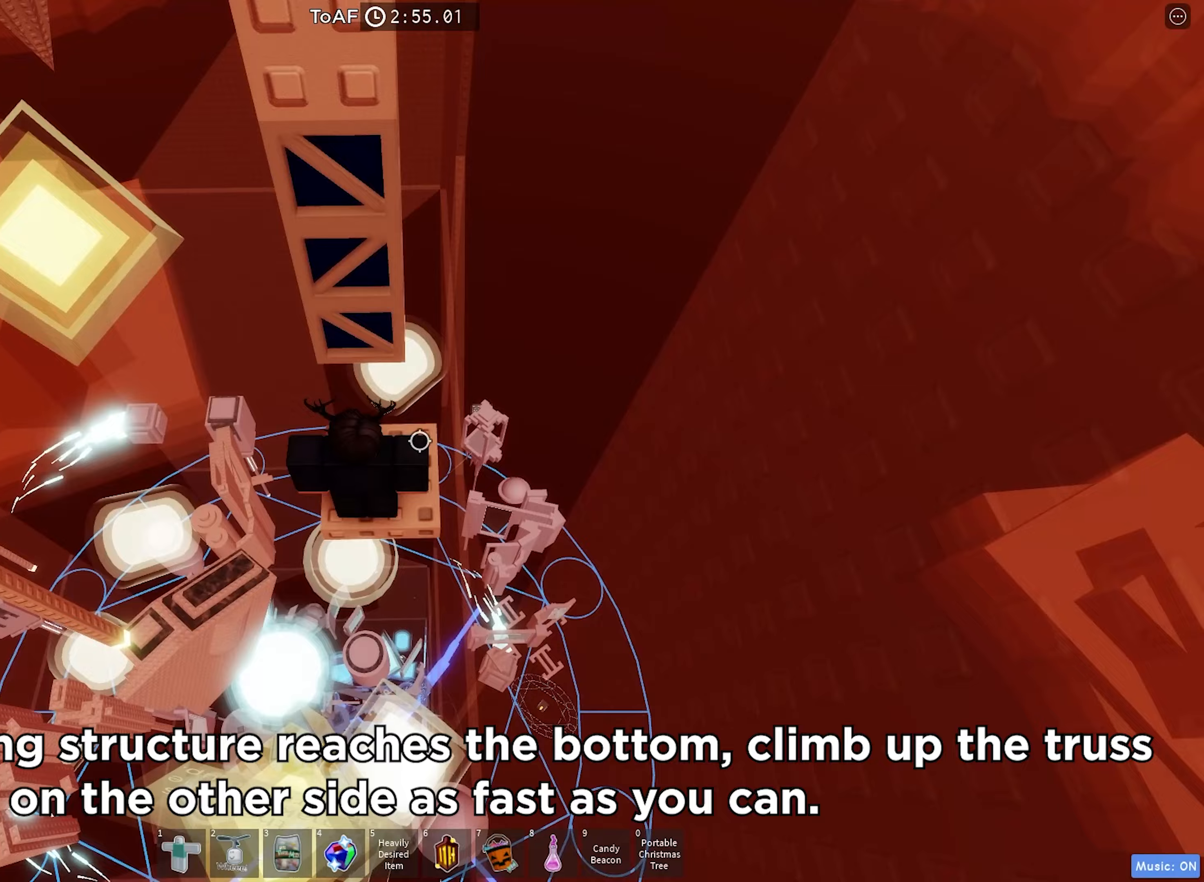
Gameplay with keyboard; each line is a JSON object with the keys held at the frame after it. "events" lists presses ("down") and releases ("up") of "a", "ctrl", "d", "e", "f", "q", "r", "s", "shift", "space", "tab" and "w" between this image and that frame as [ms after this image, input, new state], when the widget could be followed in between. No other keys are recorded. Mouse input is not recorded.
{"keys": ["space", "w"], "events": [[367, "s", "down"], [467, "space", "down"], [483, "w", "down"], [500, "s", "up"]]}
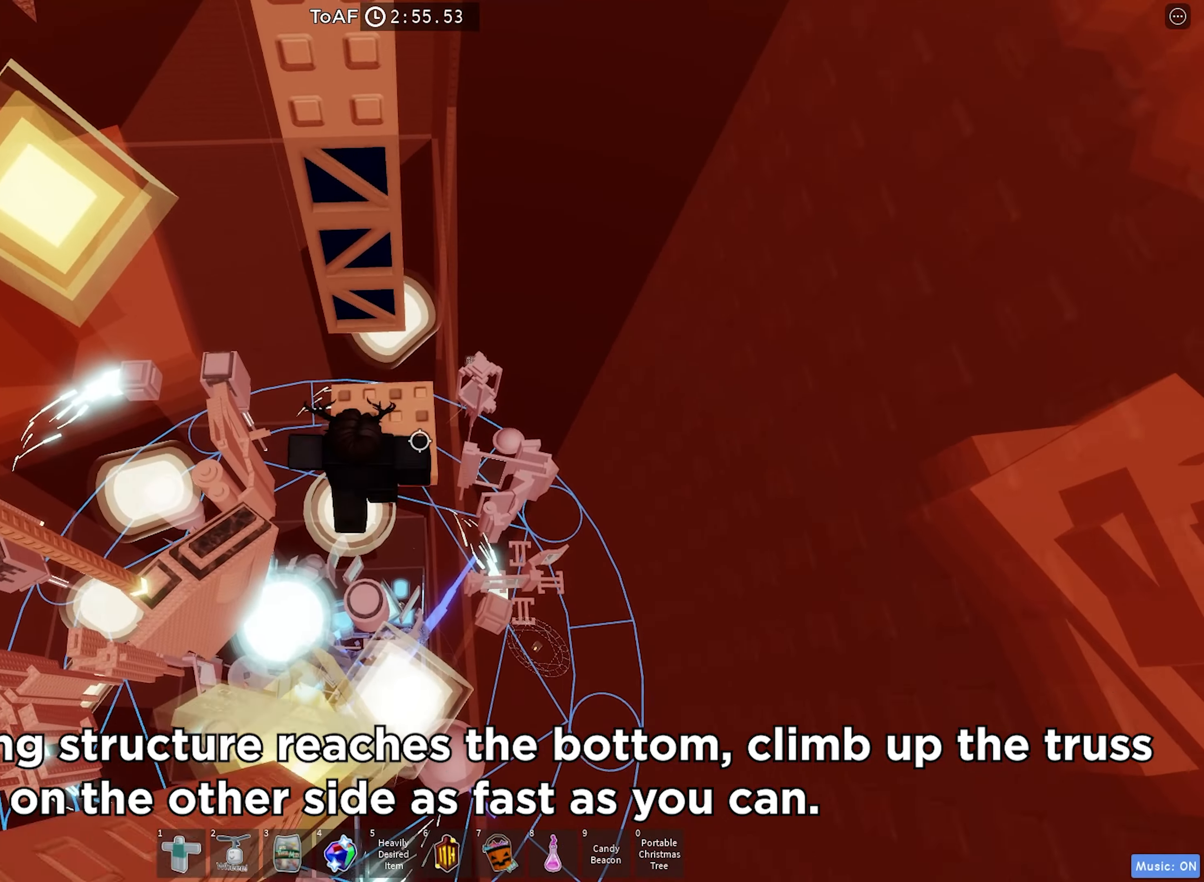
{"keys": ["w"], "events": [[117, "space", "up"]]}
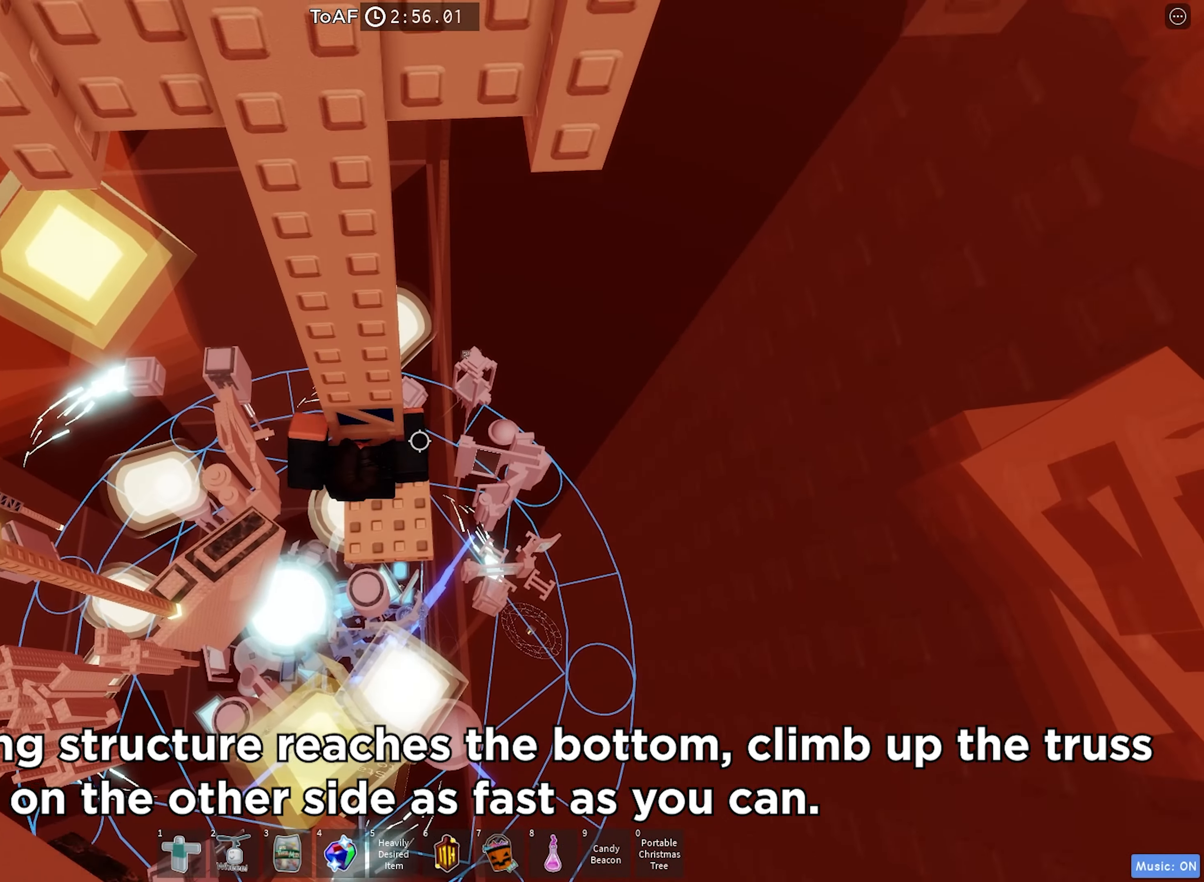
{"keys": ["w"], "events": []}
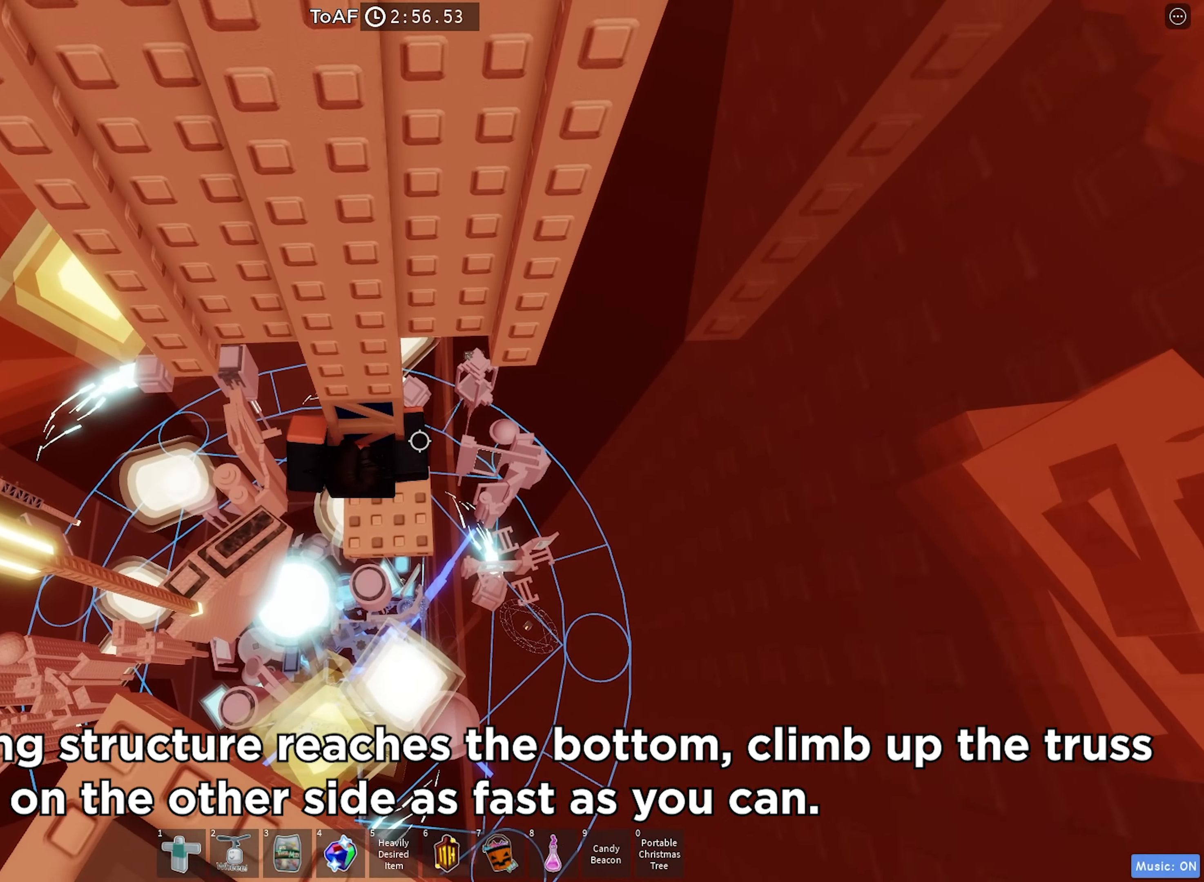
{"keys": ["w"], "events": []}
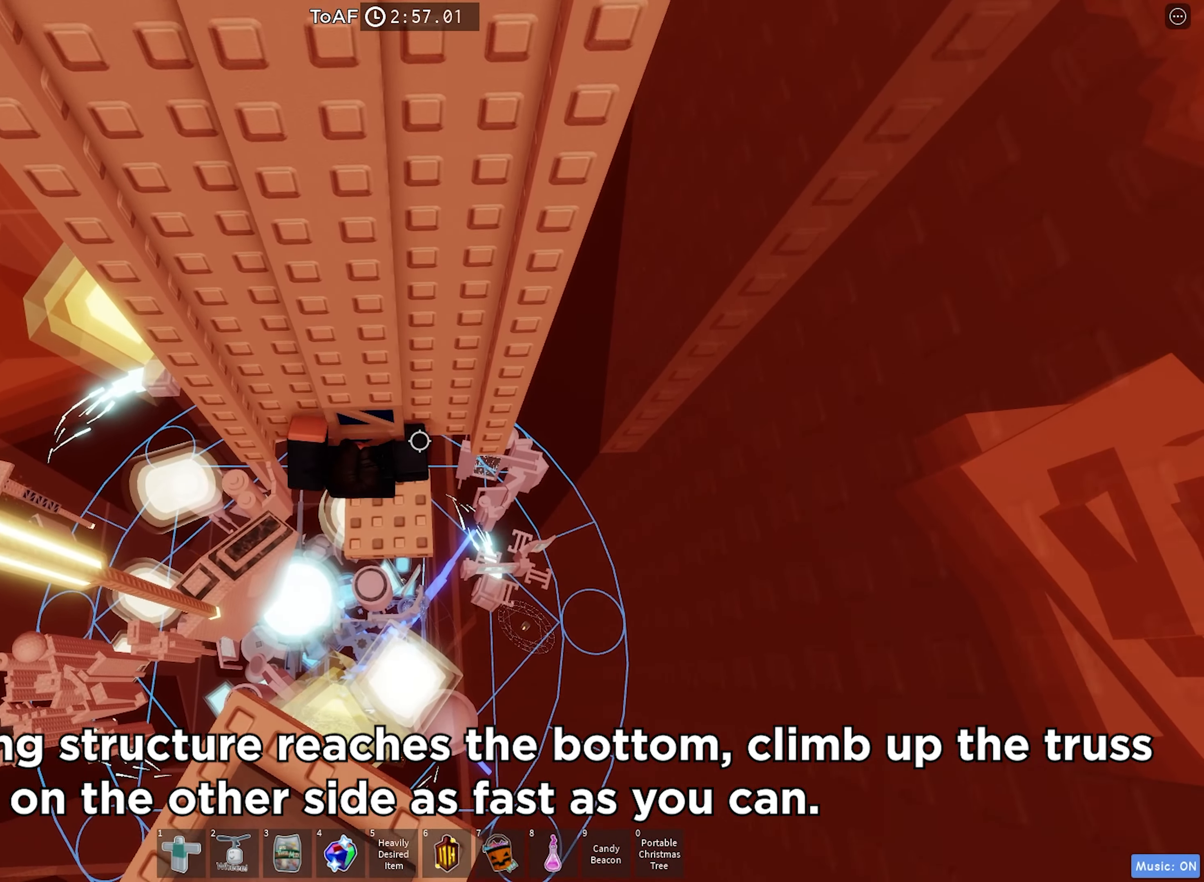
{"keys": ["w"], "events": [[367, "shift", "down"], [483, "shift", "up"]]}
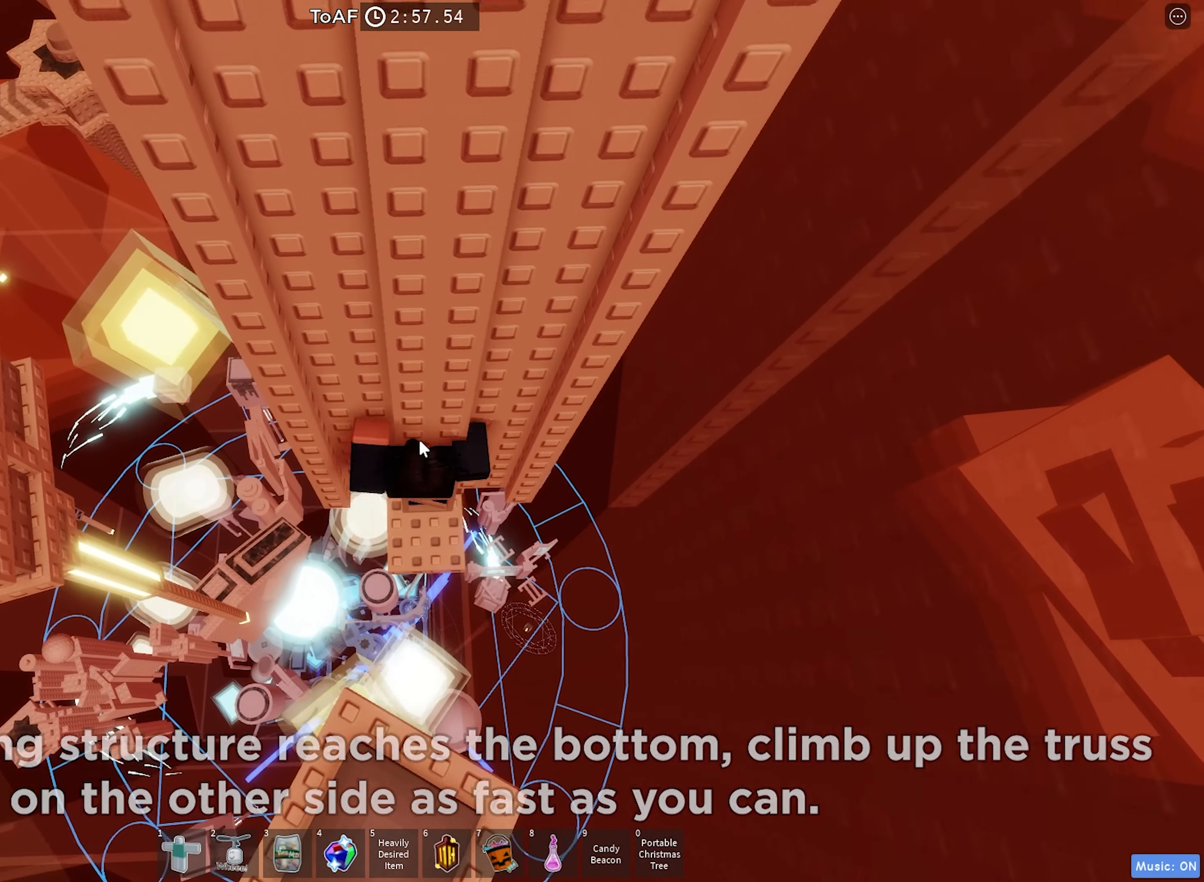
{"keys": ["d", "shift", "space"], "events": [[167, "w", "up"], [417, "d", "down"], [417, "shift", "down"], [450, "space", "down"]]}
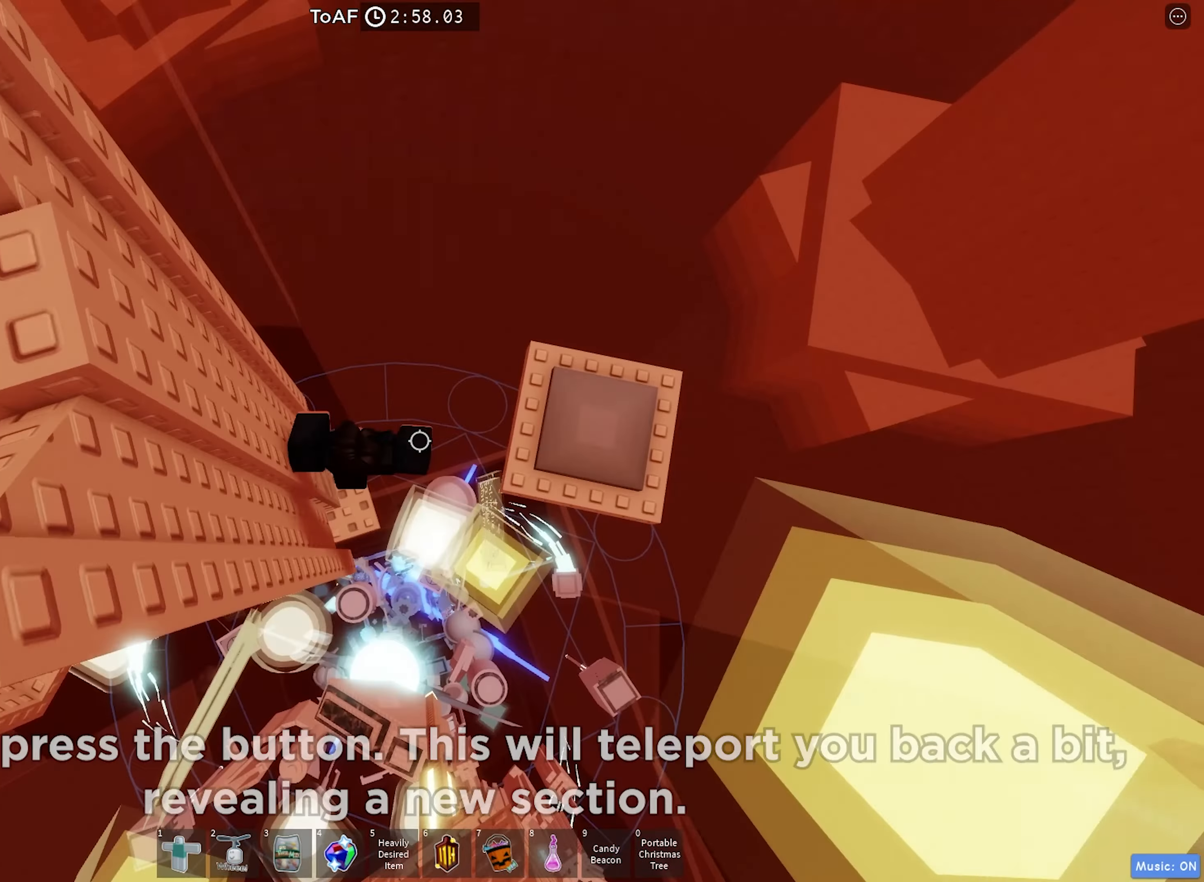
{"keys": [], "events": [[117, "shift", "up"], [233, "space", "up"], [417, "d", "up"]]}
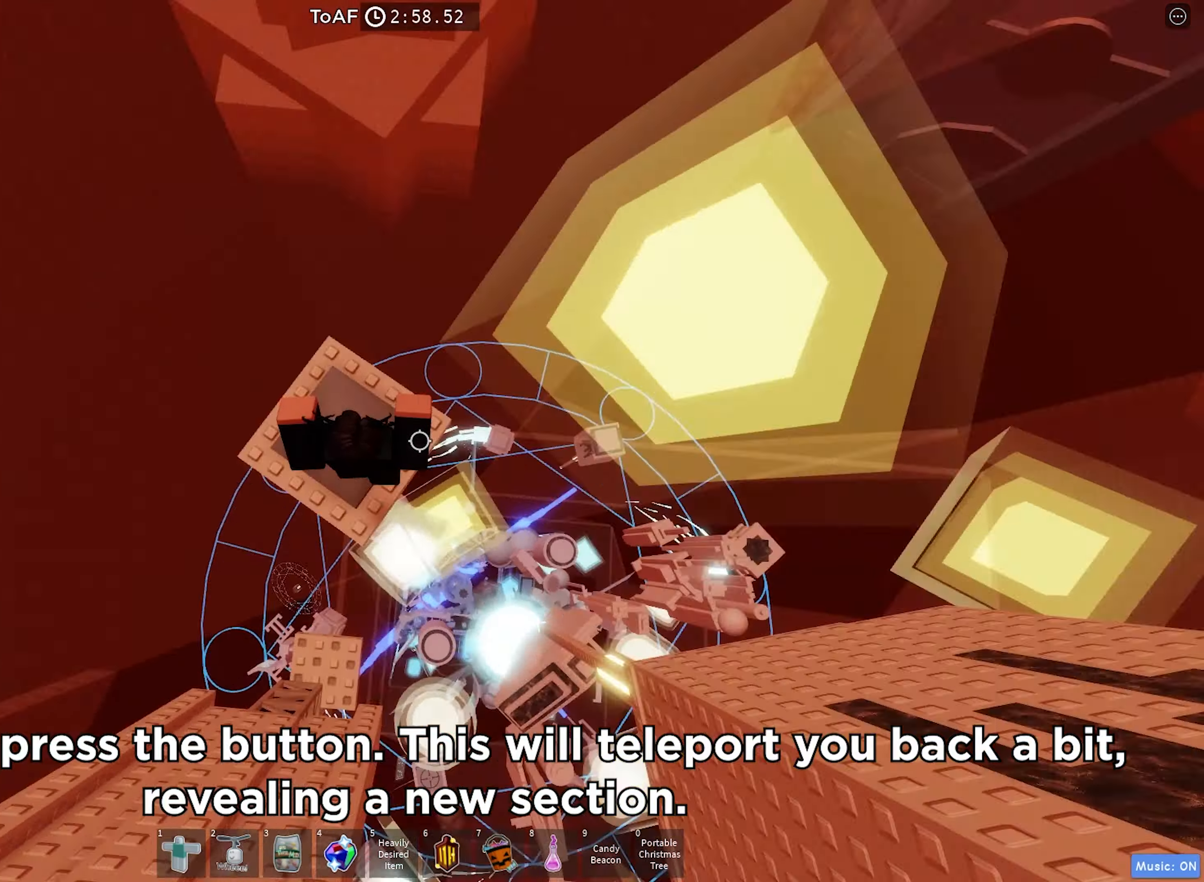
{"keys": ["space"], "events": [[500, "space", "down"]]}
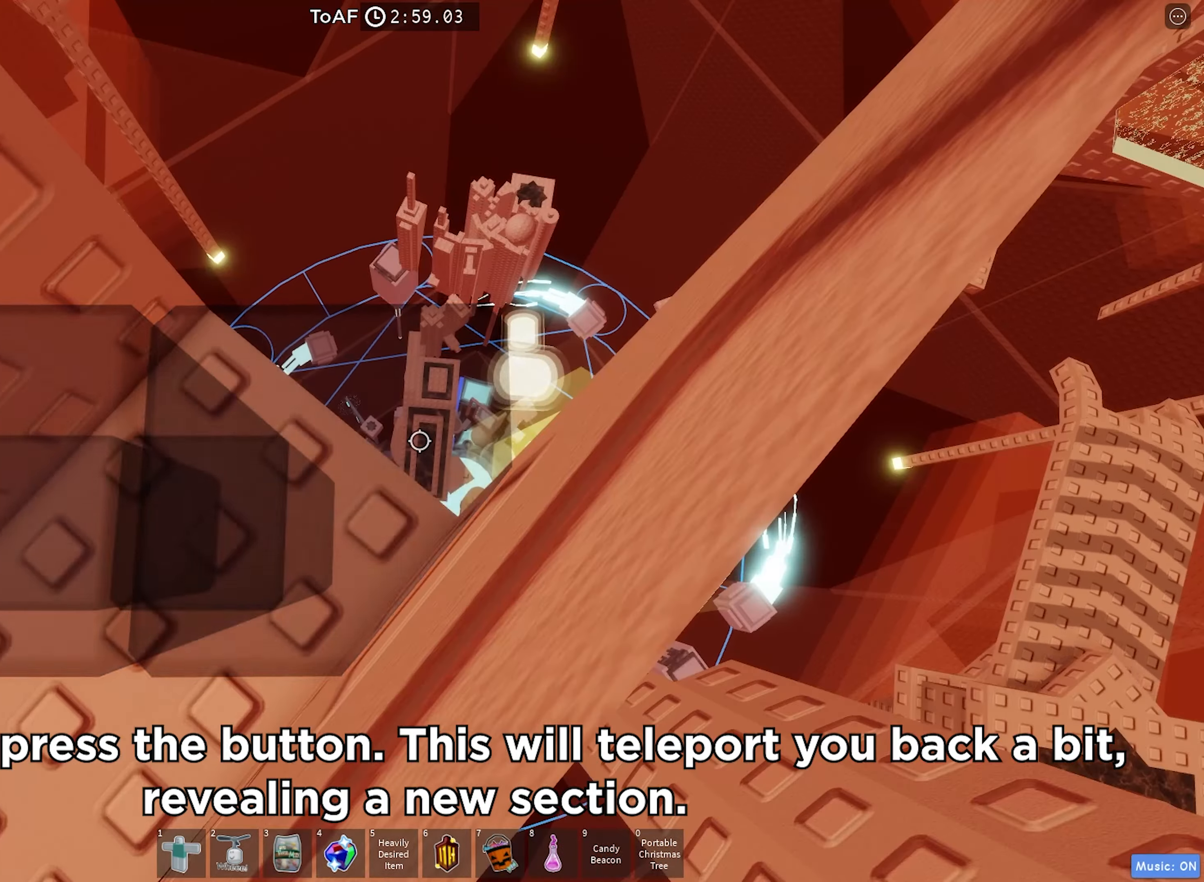
{"keys": ["s"], "events": [[167, "space", "up"], [333, "s", "down"]]}
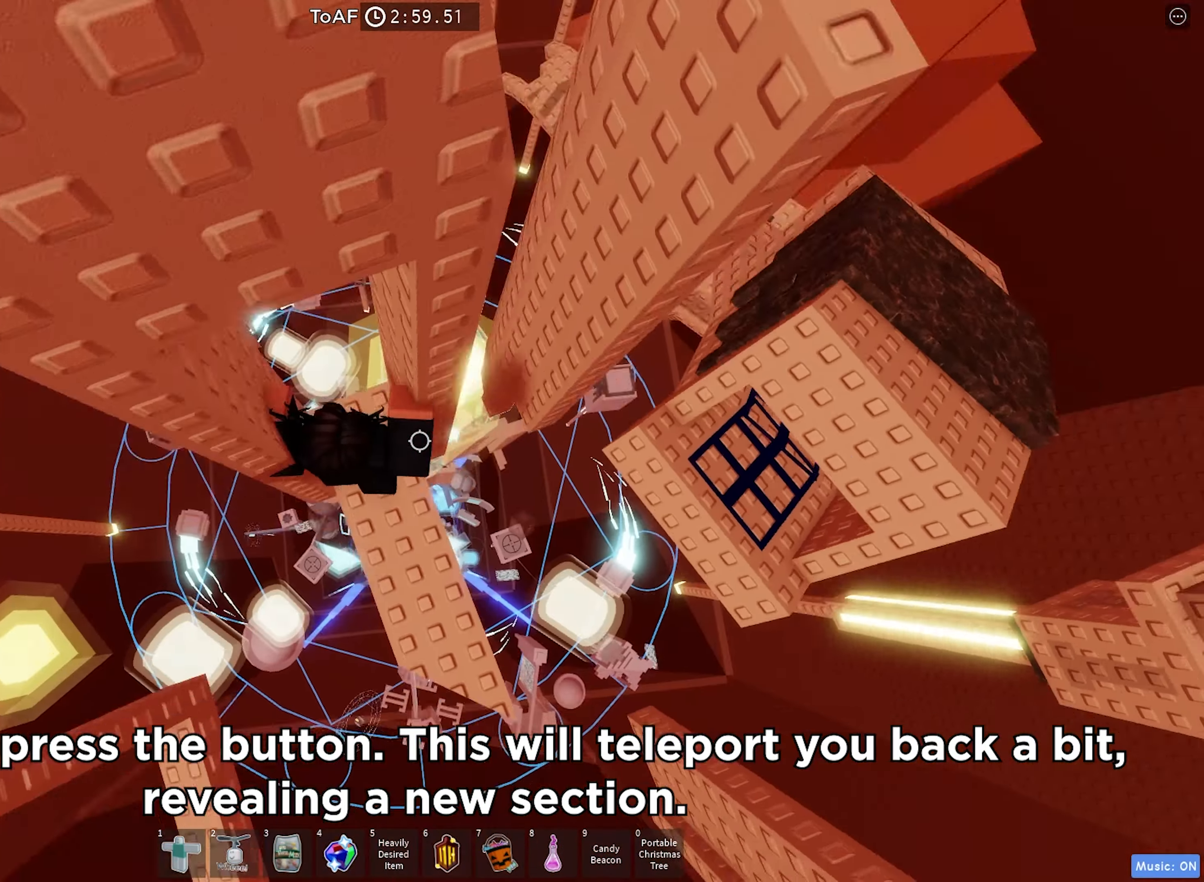
{"keys": ["d"], "events": [[67, "s", "up"], [250, "d", "down"]]}
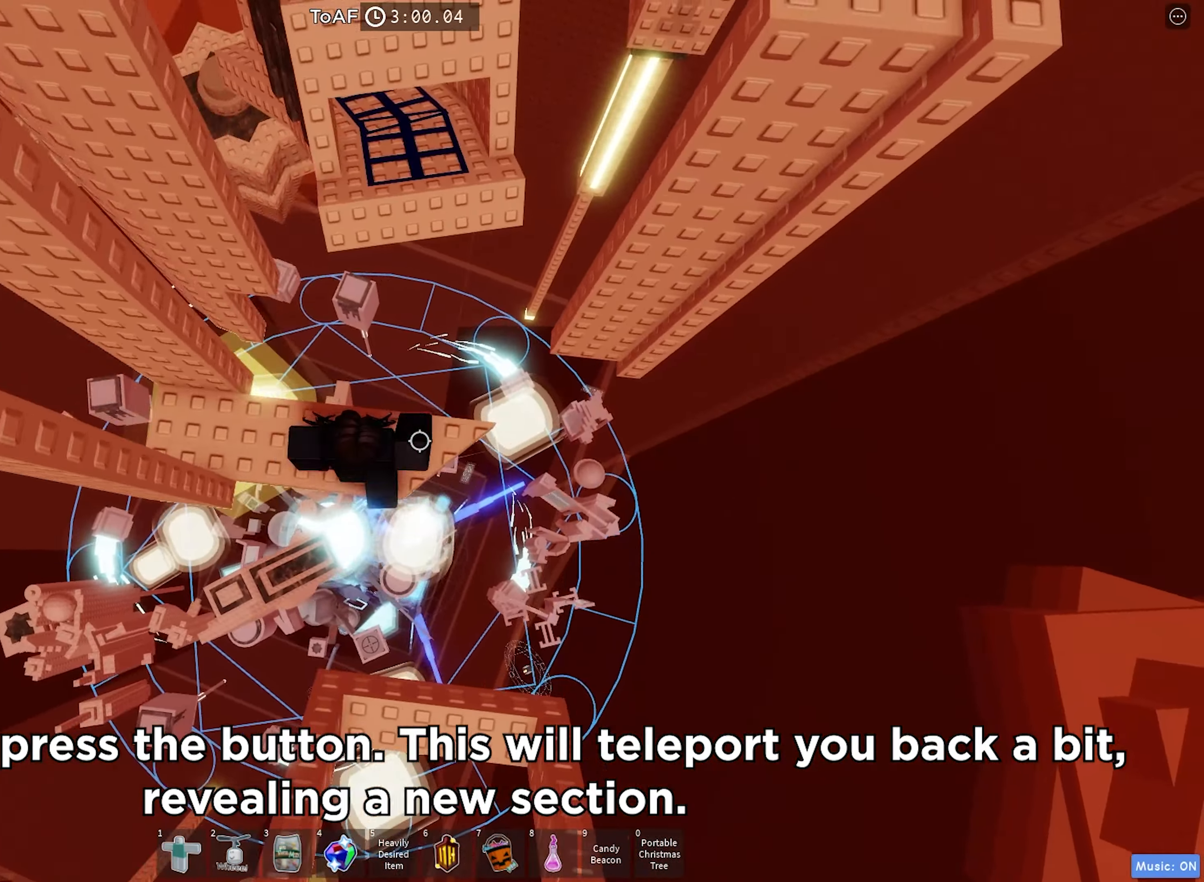
{"keys": ["space", "w"], "events": [[67, "d", "up"], [150, "w", "down"], [317, "space", "down"]]}
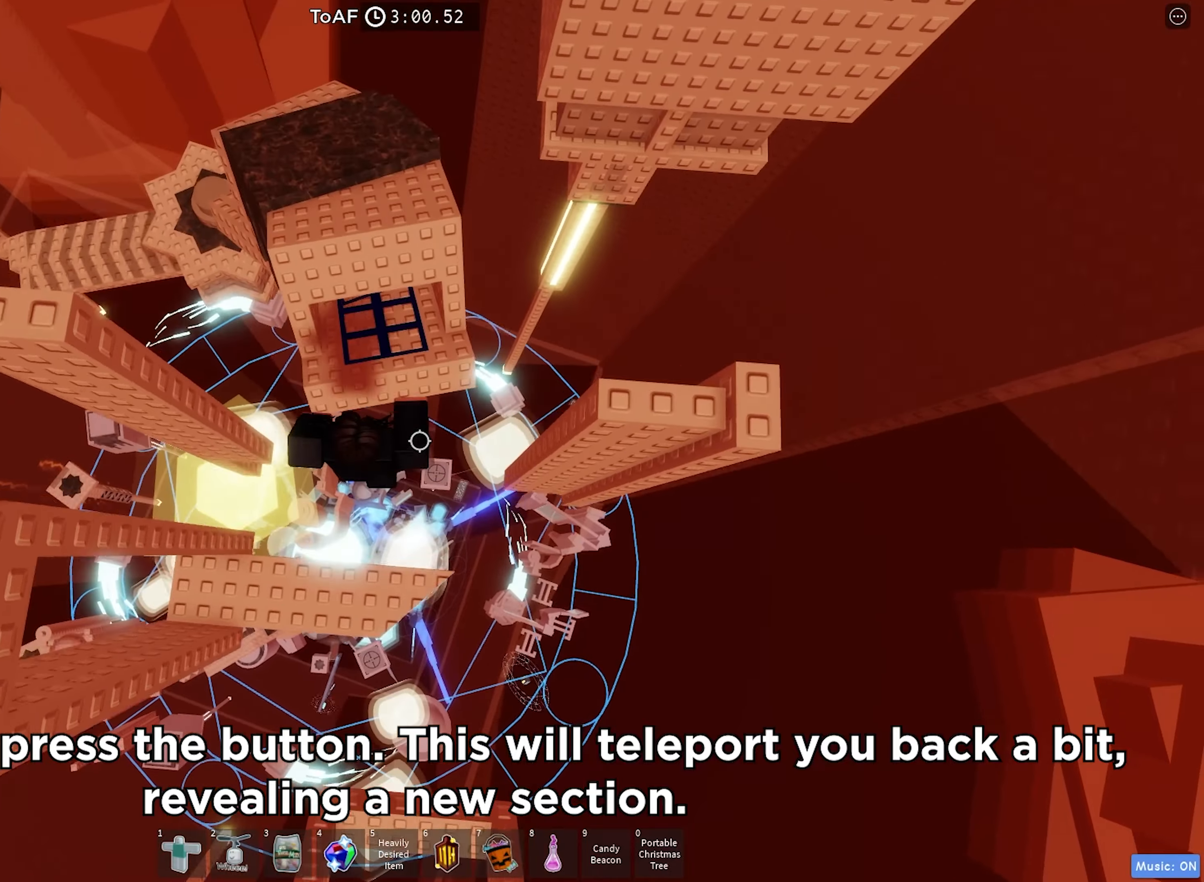
{"keys": ["a", "s"], "events": [[34, "space", "up"], [150, "a", "down"], [234, "w", "up"], [334, "s", "down"]]}
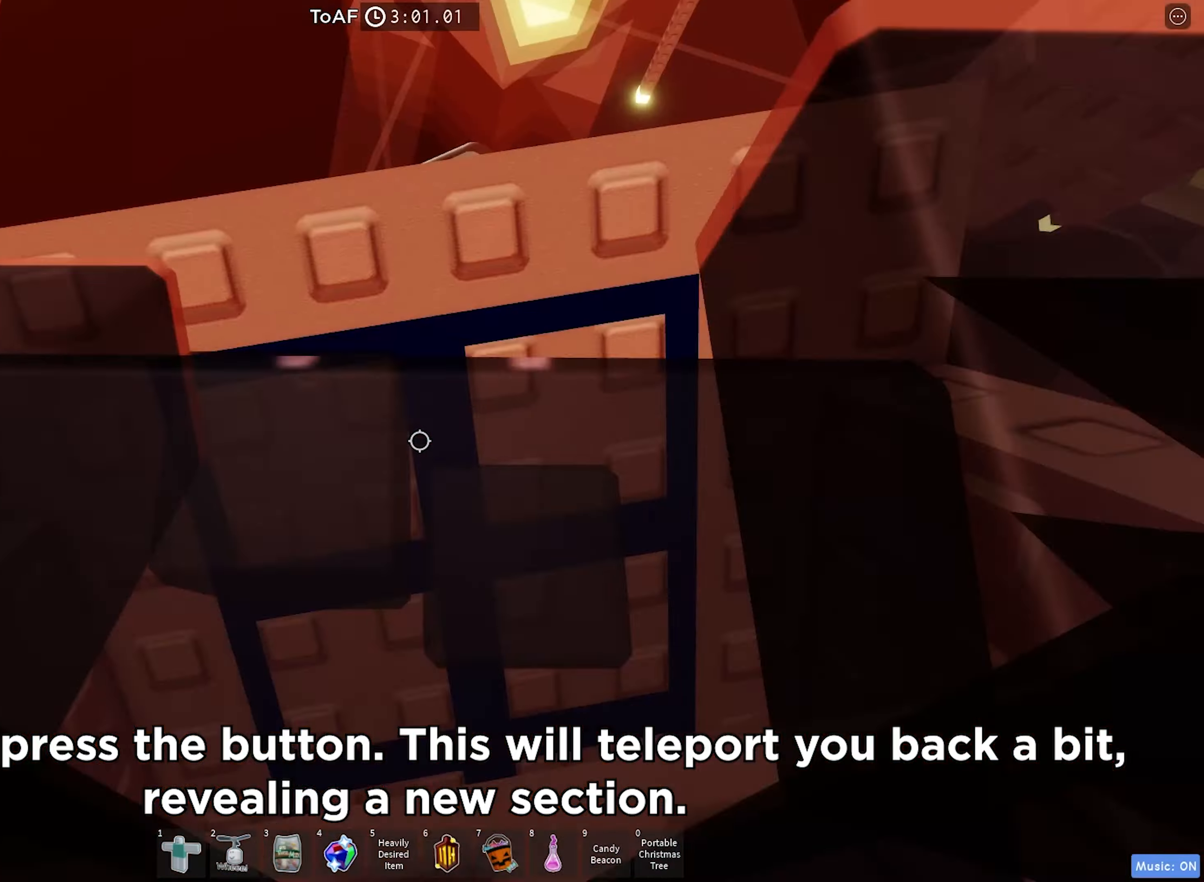
{"keys": ["d", "s"], "events": [[17, "a", "up"], [367, "d", "down"]]}
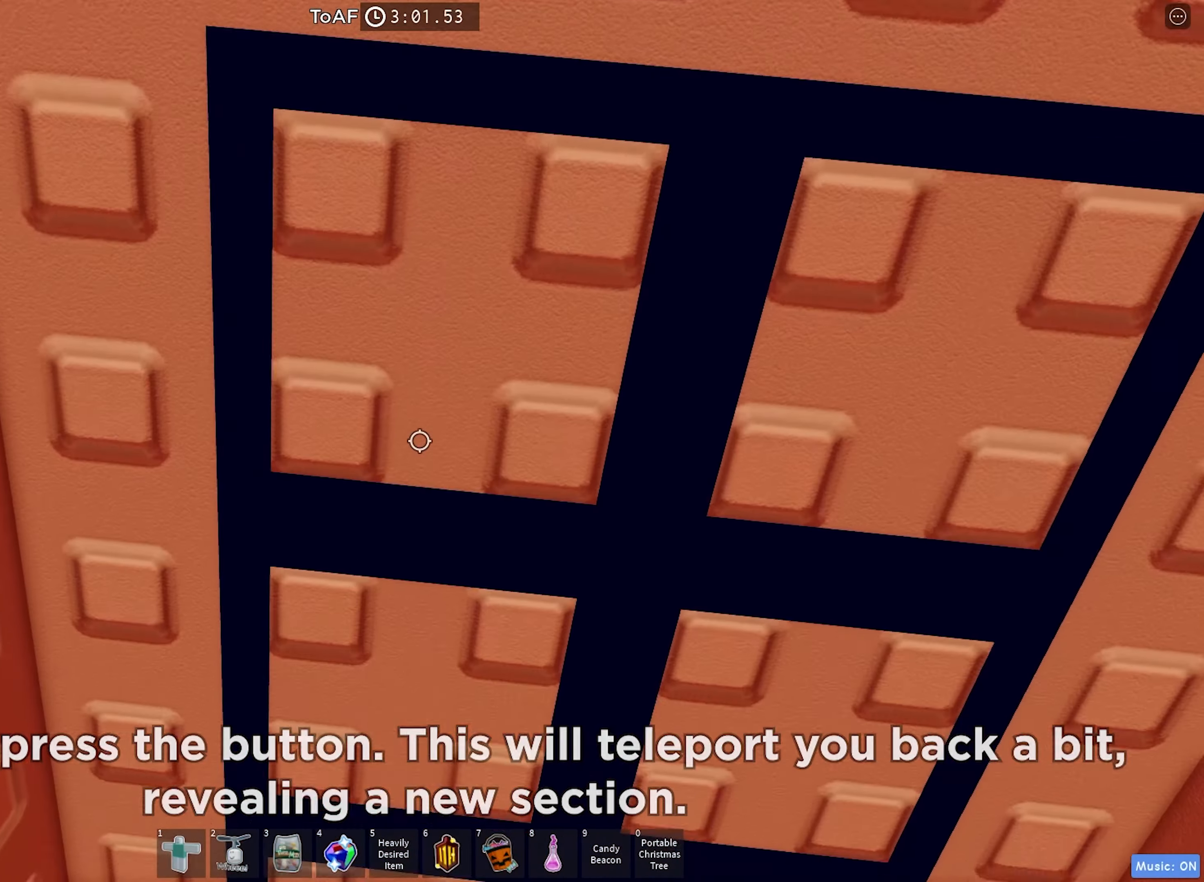
{"keys": ["d", "s"], "events": [[50, "d", "up"], [417, "d", "down"]]}
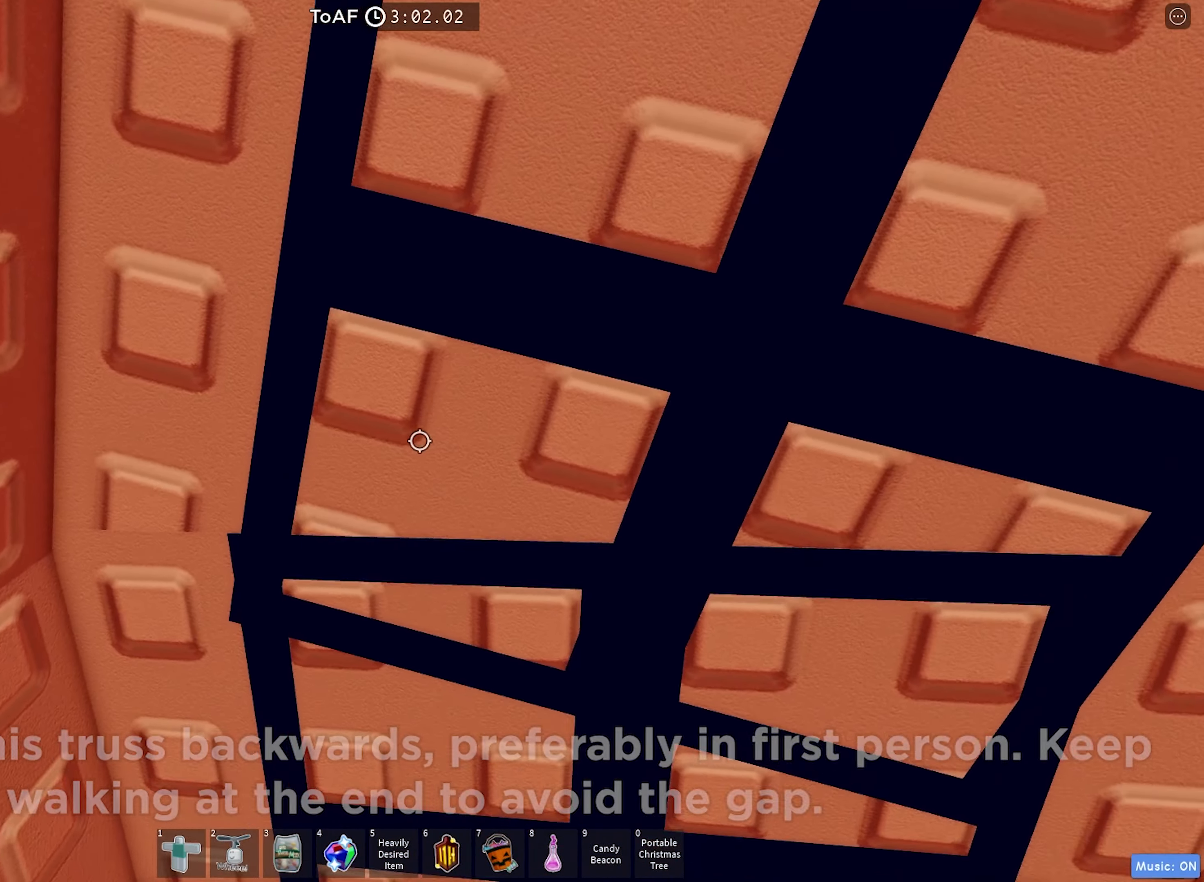
{"keys": ["s"], "events": [[117, "d", "up"], [284, "d", "down"], [484, "d", "up"]]}
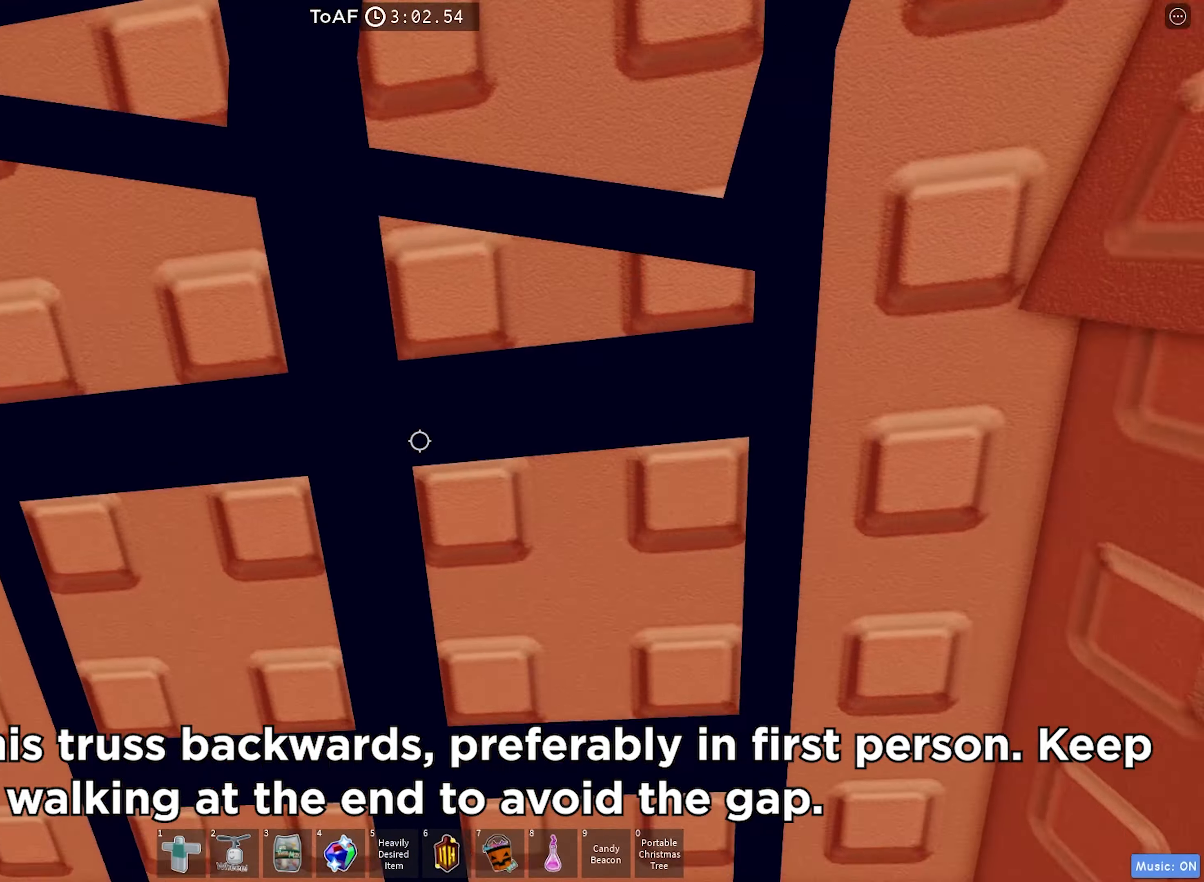
{"keys": ["s"], "events": []}
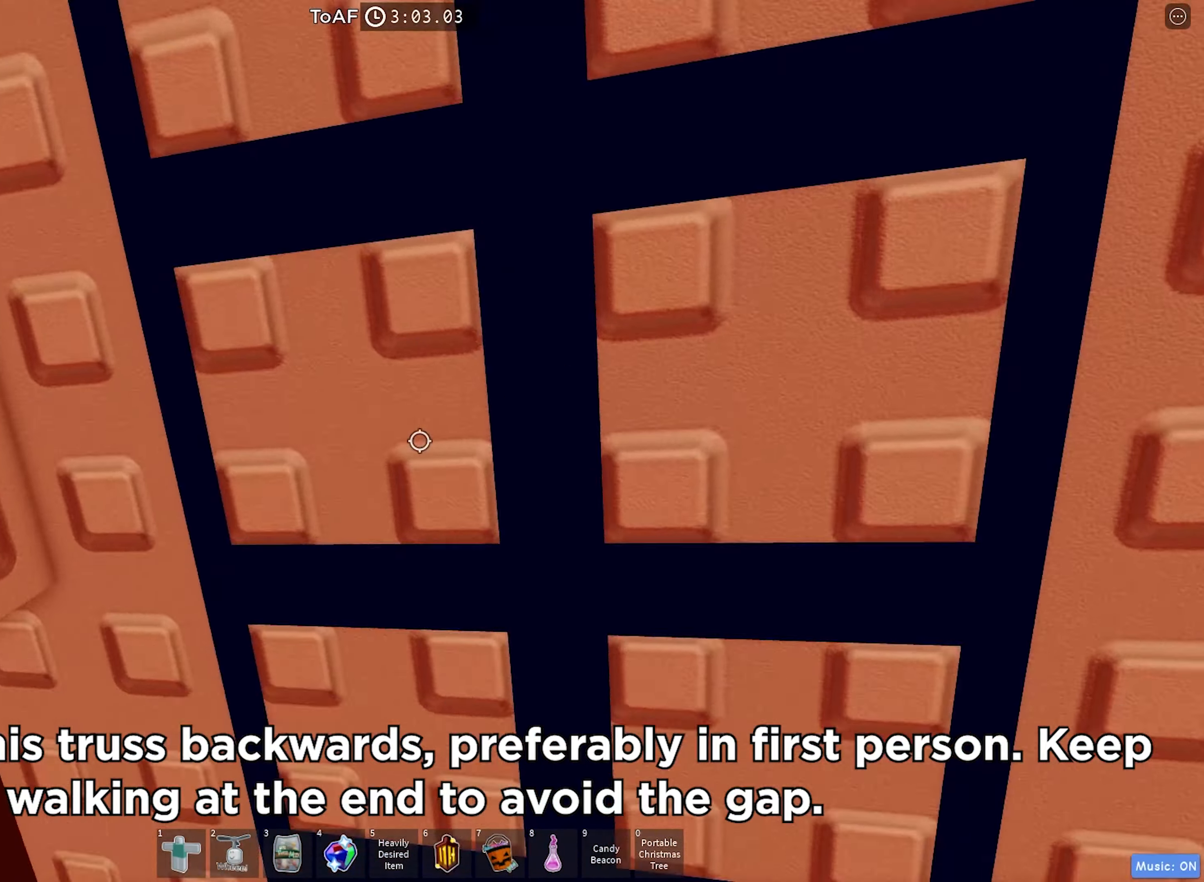
{"keys": [], "events": [[367, "s", "up"]]}
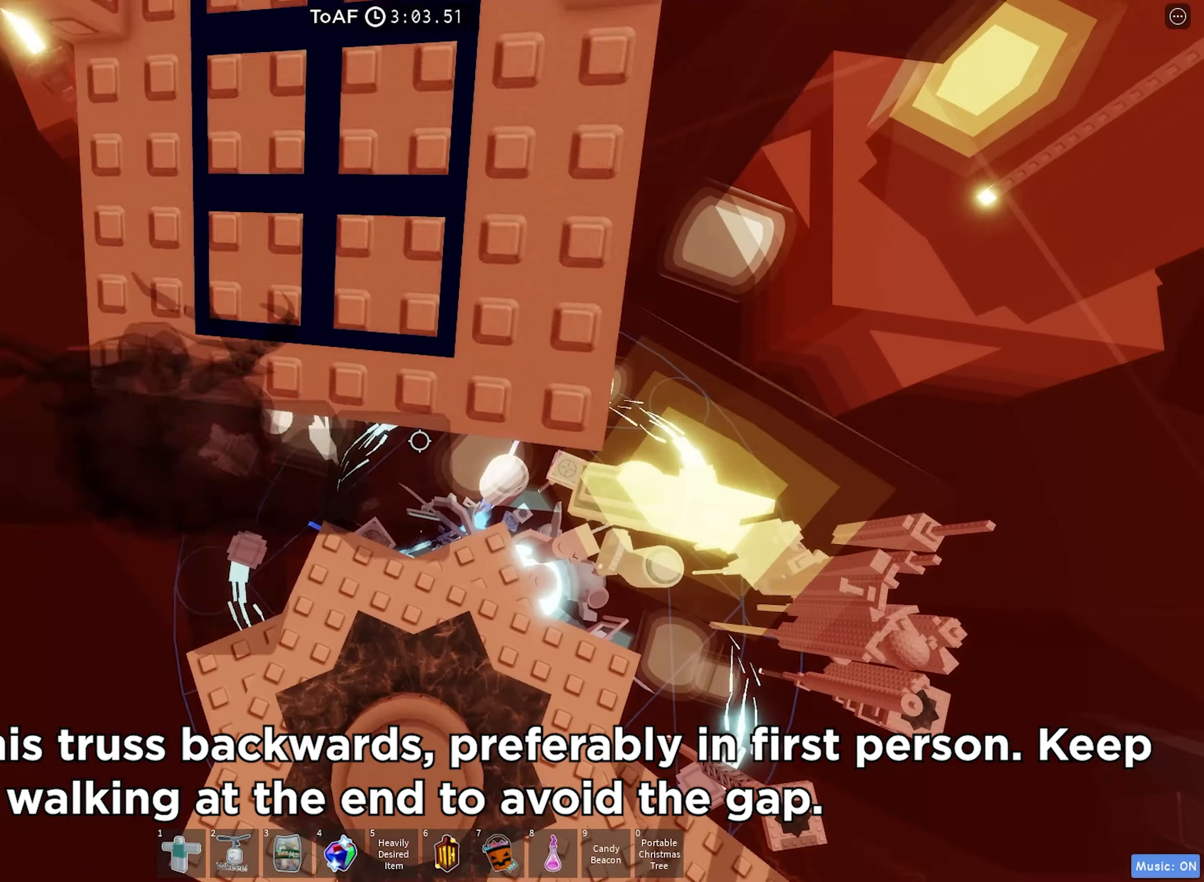
{"keys": ["s"], "events": [[267, "s", "down"]]}
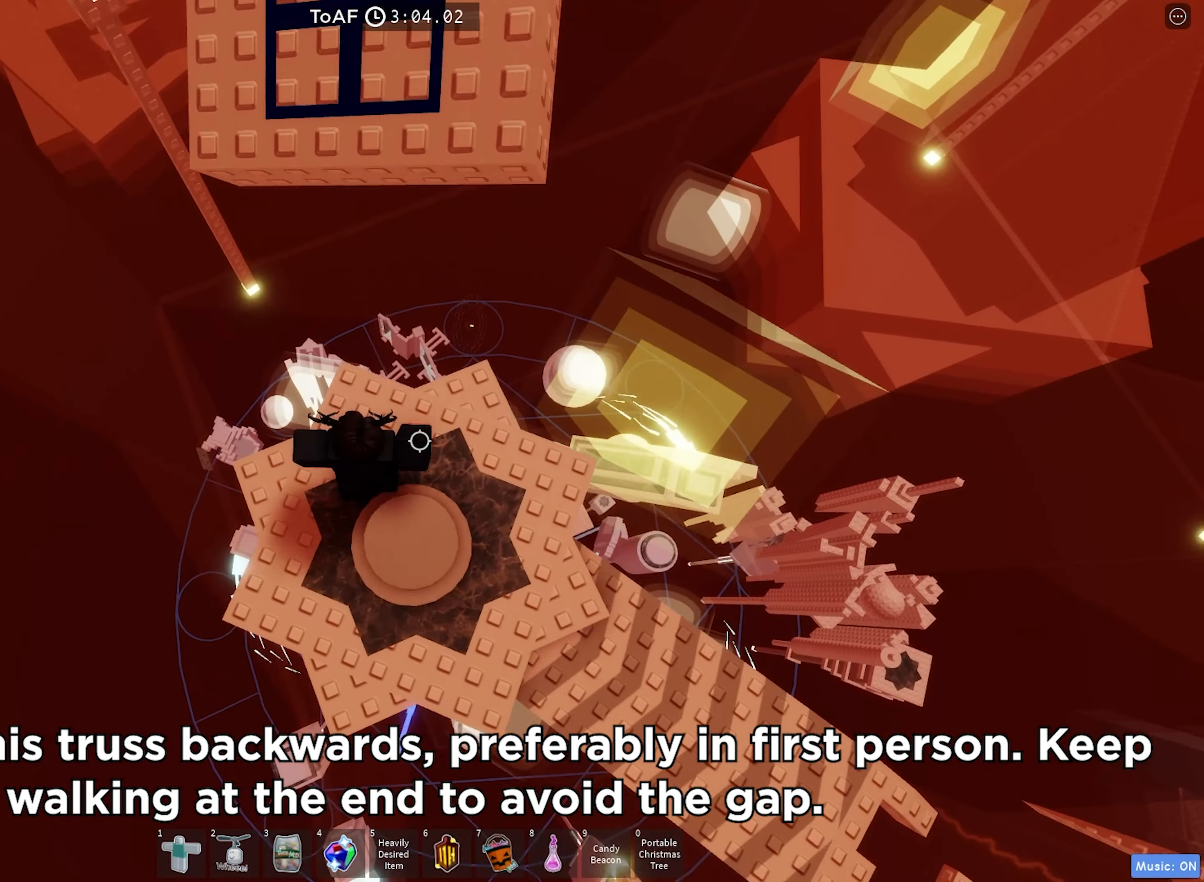
{"keys": ["d"], "events": [[17, "s", "up"], [234, "d", "down"]]}
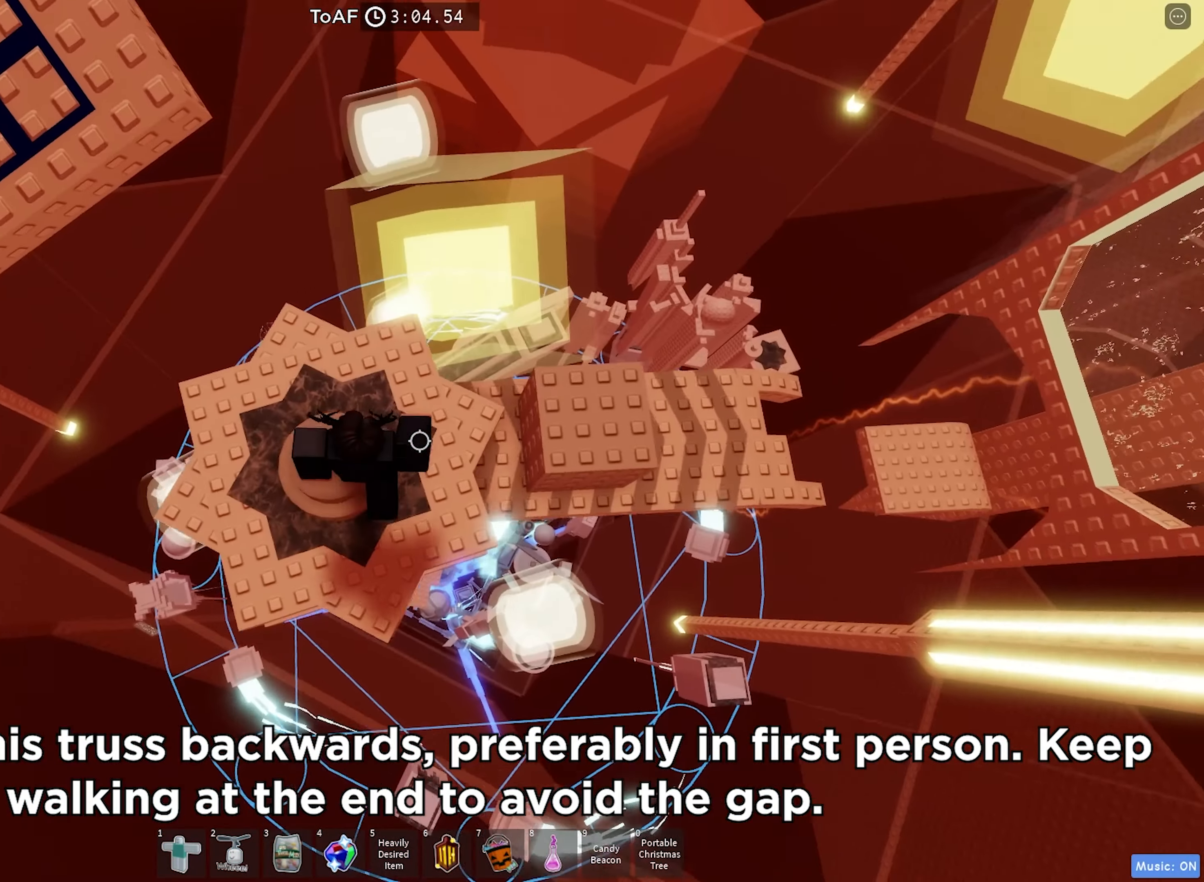
{"keys": ["d"], "events": [[100, "space", "down"], [300, "space", "up"]]}
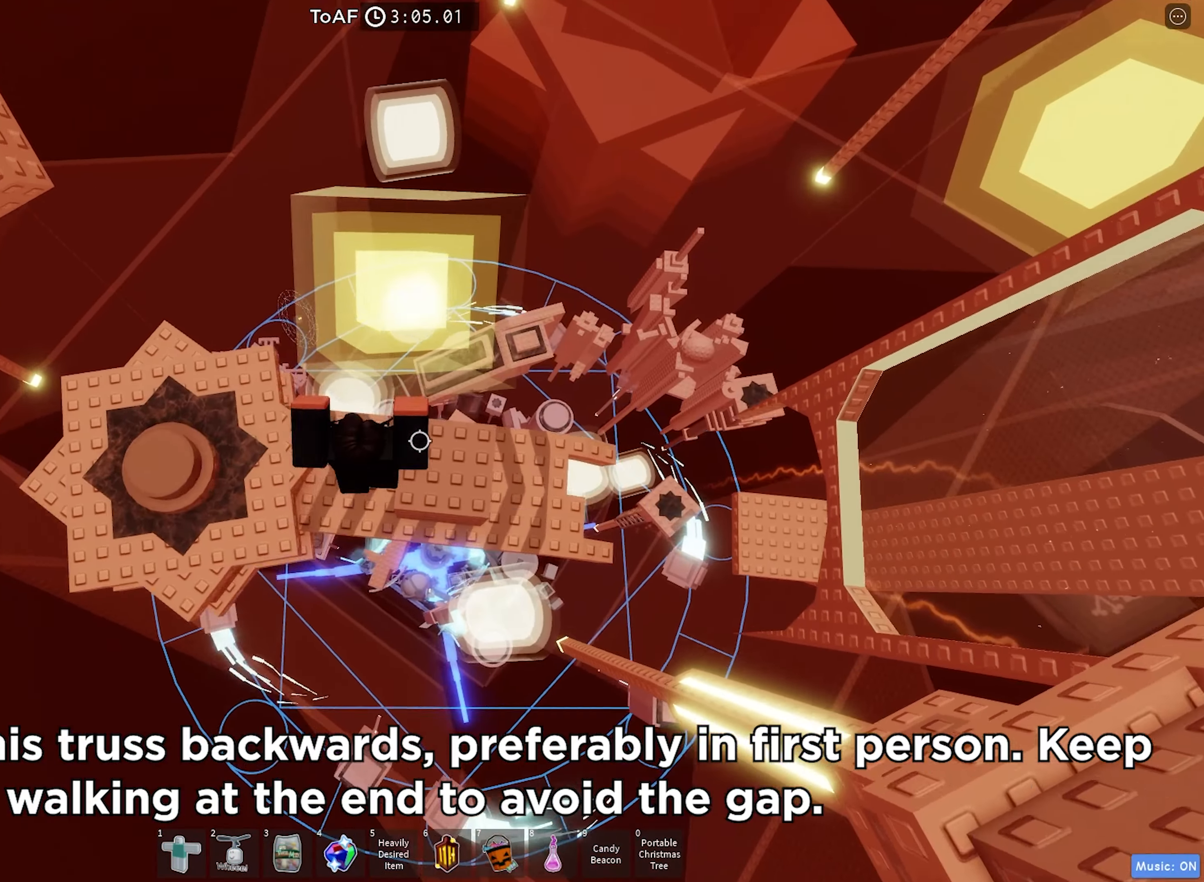
{"keys": [], "events": [[166, "d", "up"]]}
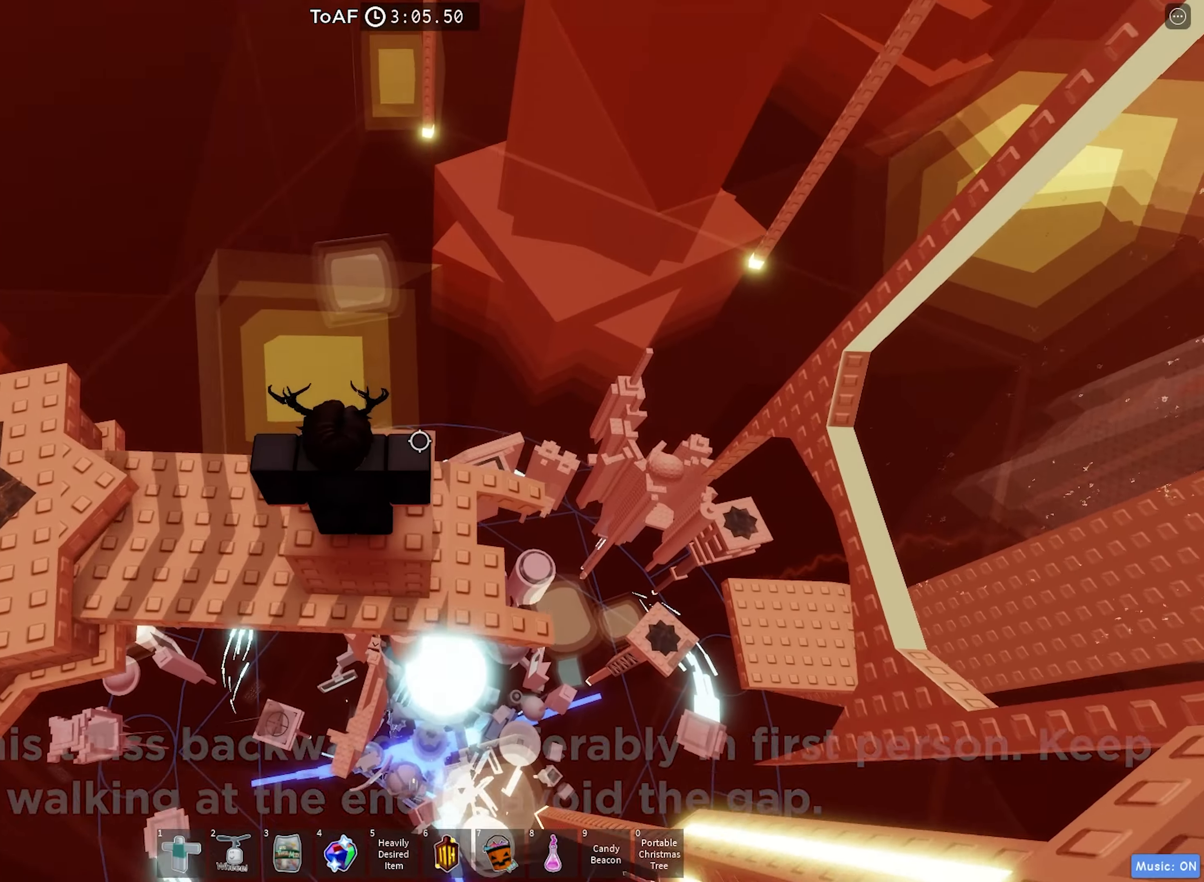
{"keys": [], "events": [[183, "a", "down"], [233, "a", "up"]]}
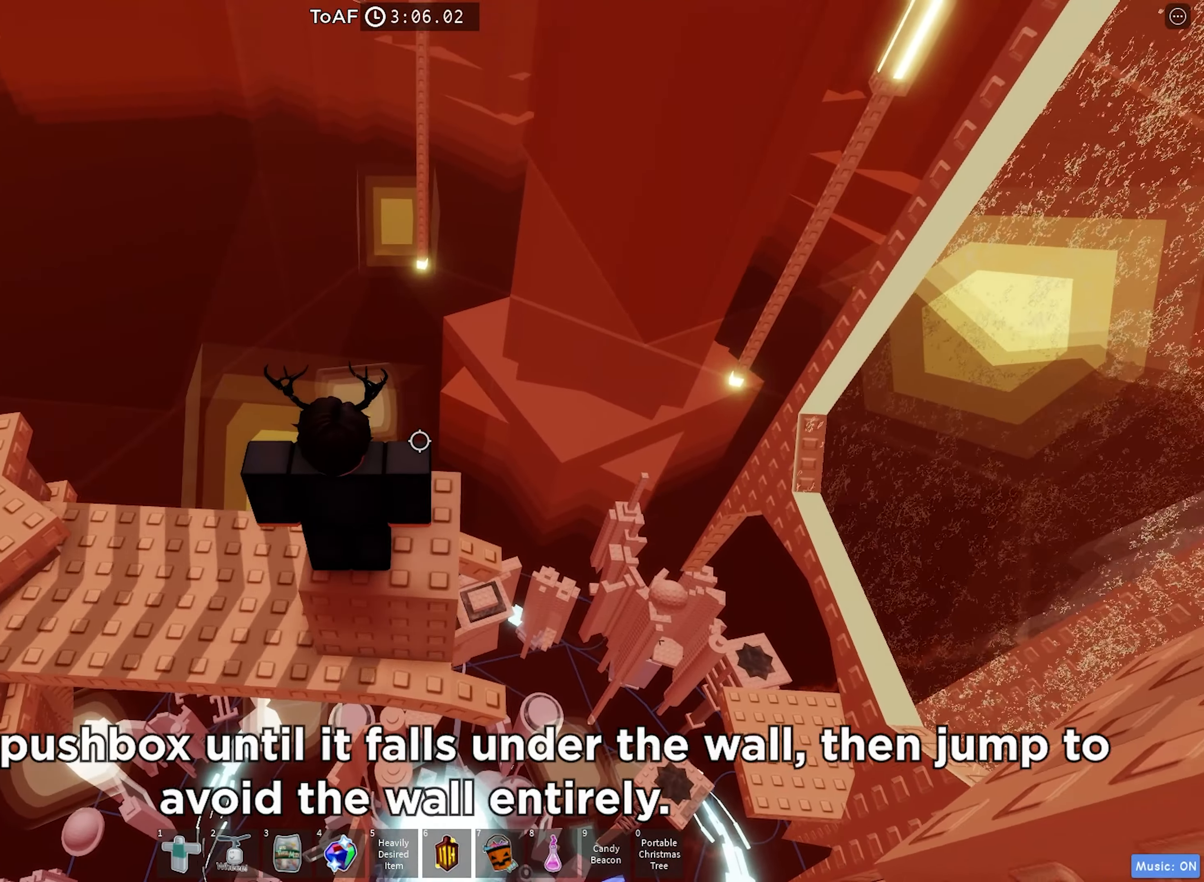
{"keys": [], "events": []}
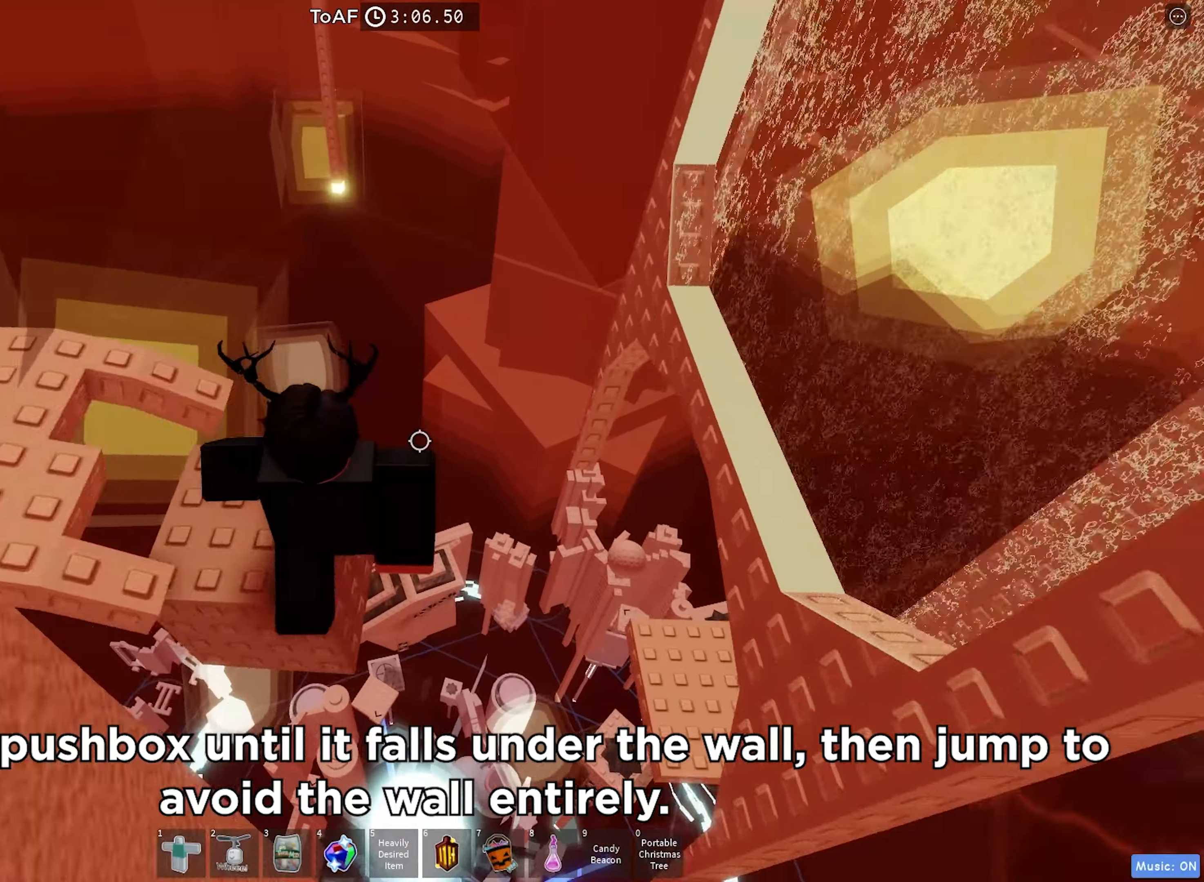
{"keys": ["d"], "events": [[166, "d", "down"], [250, "space", "down"], [416, "space", "up"]]}
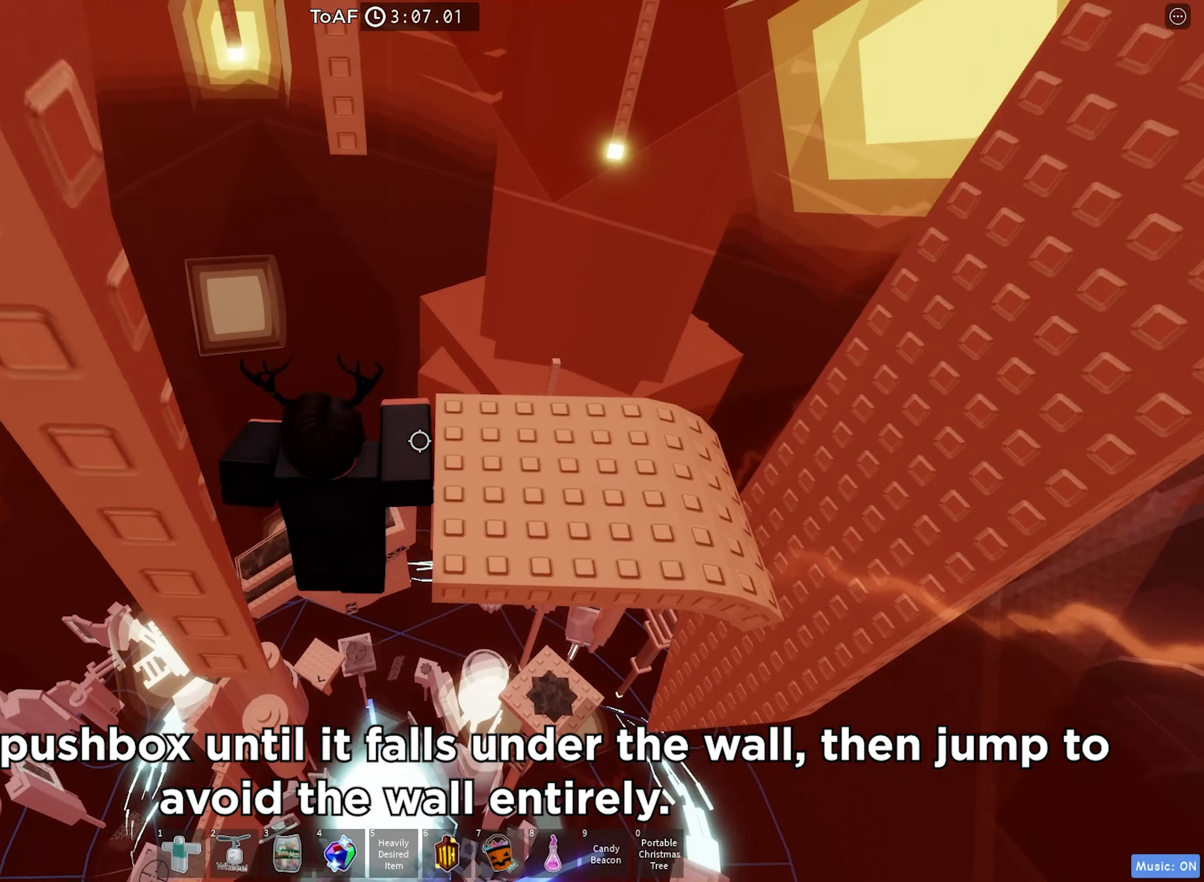
{"keys": [], "events": [[350, "d", "up"], [433, "d", "down"], [483, "d", "up"]]}
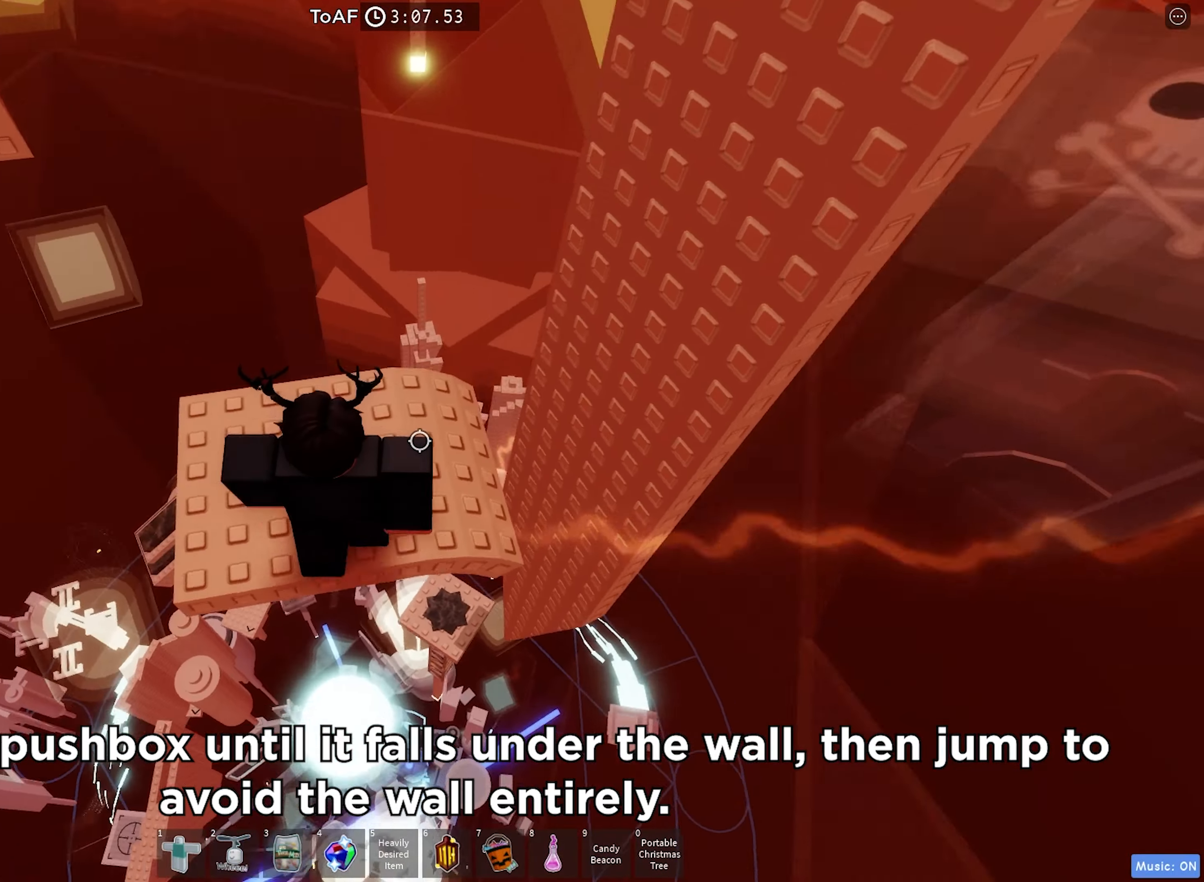
{"keys": [], "events": [[33, "d", "down"], [300, "d", "up"]]}